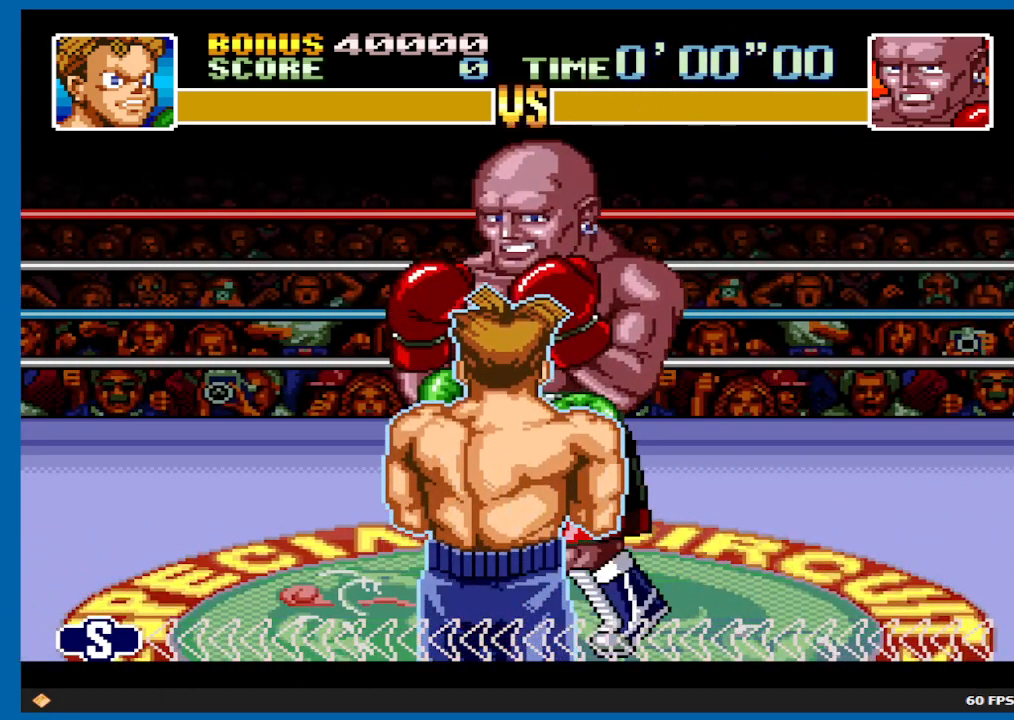
Gameplay with a controller (Xbox layout); each line is a JSON object with the inputs held at the frame after it. "events" lists button and stick changes between this image and that frame as [ms after this image, input, new state], when the widget could be followed in between. Not read: L3 R3.
{"buttons": ["DPAD_UP"], "left_stick": "center", "right_stick": "center", "events": [[100, "DPAD_UP", "down"], [117, "X", "down"], [383, "X", "up"]]}
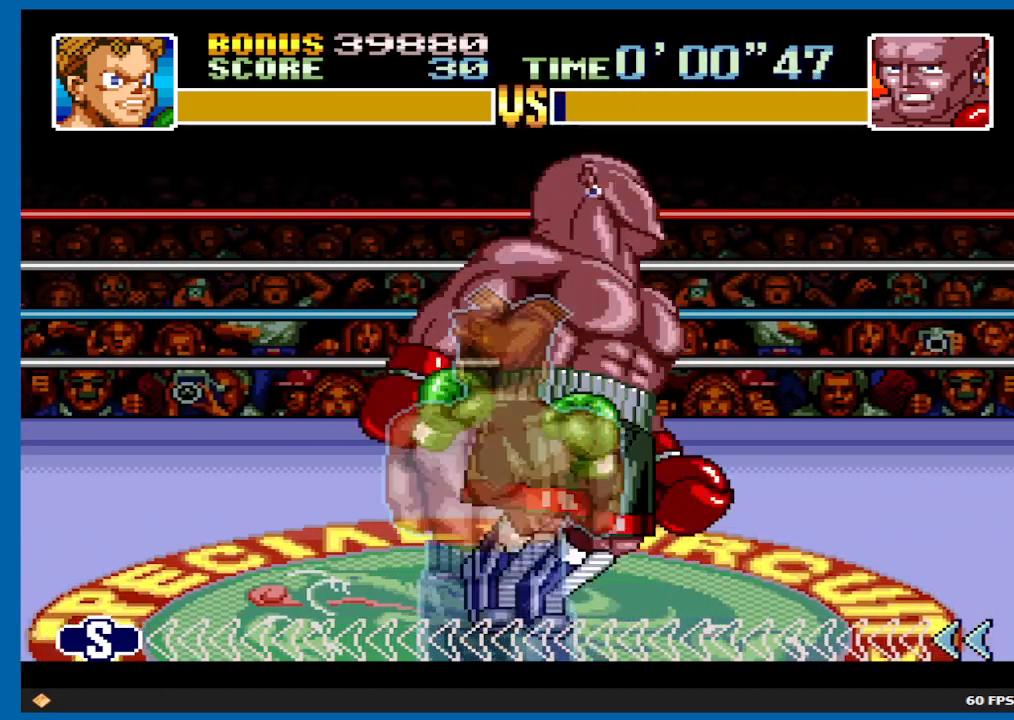
{"buttons": ["DPAD_UP"], "left_stick": "center", "right_stick": "center", "events": []}
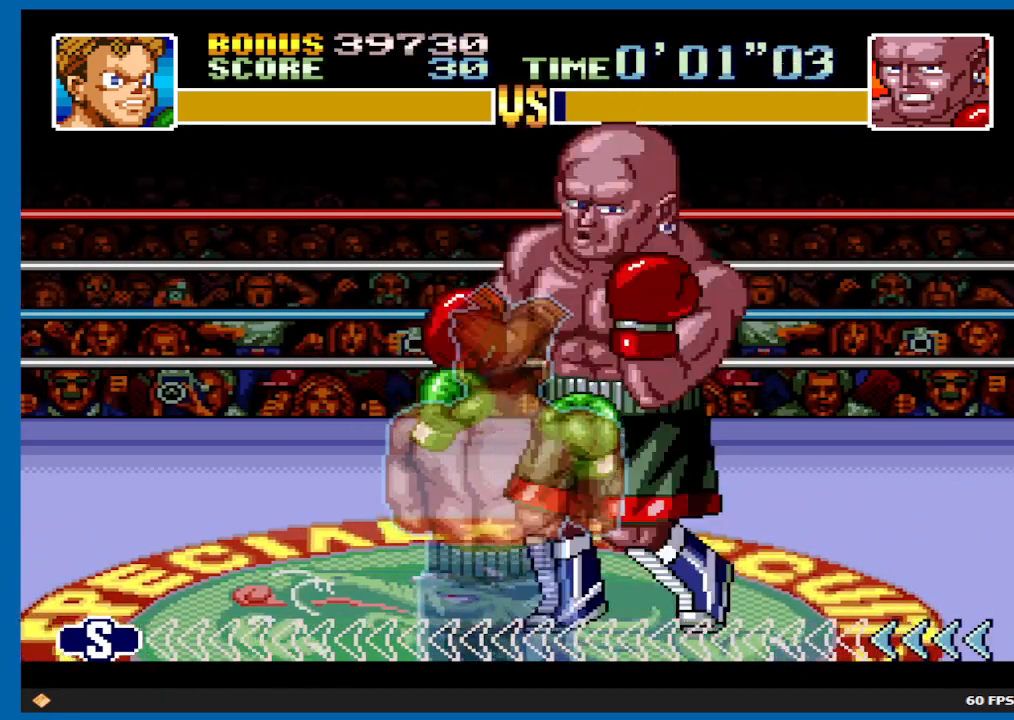
{"buttons": ["A", "DPAD_UP"], "left_stick": "center", "right_stick": "center", "events": [[167, "A", "down"]]}
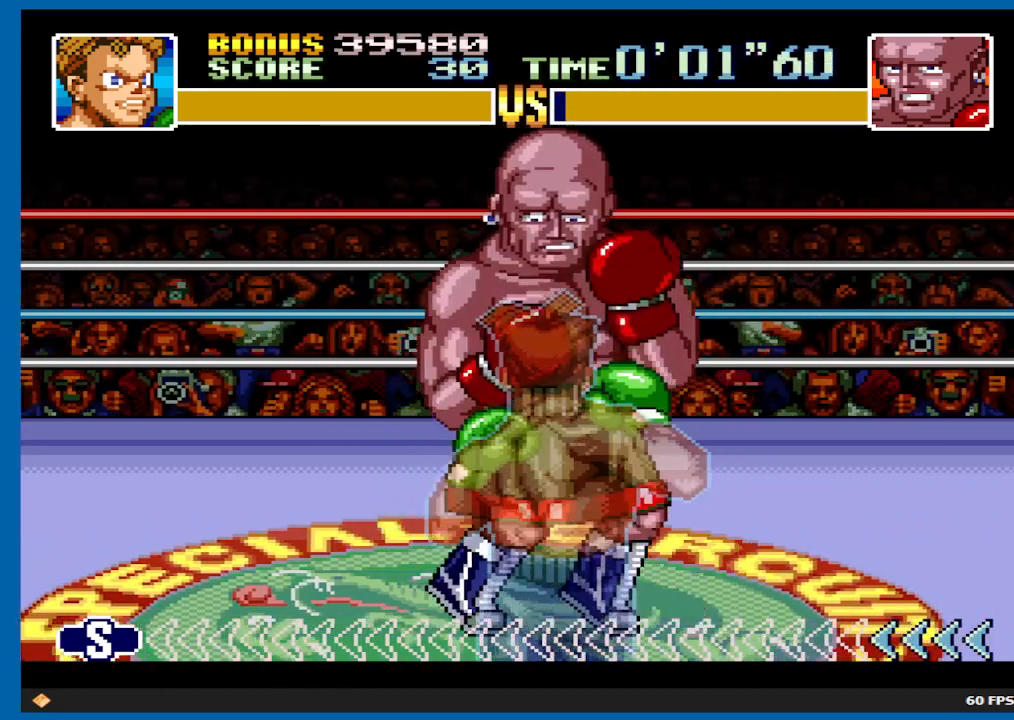
{"buttons": ["A", "DPAD_UP"], "left_stick": "center", "right_stick": "center", "events": [[133, "A", "up"], [233, "A", "down"]]}
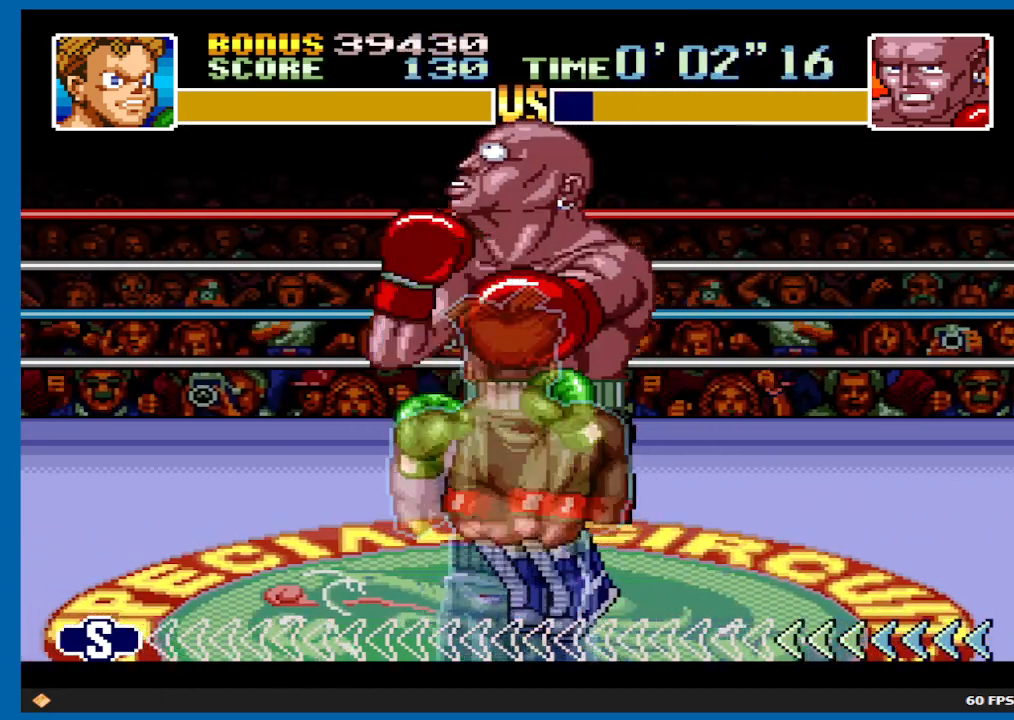
{"buttons": ["A"], "left_stick": "center", "right_stick": "center", "events": [[267, "A", "up"], [317, "DPAD_UP", "up"], [350, "A", "down"]]}
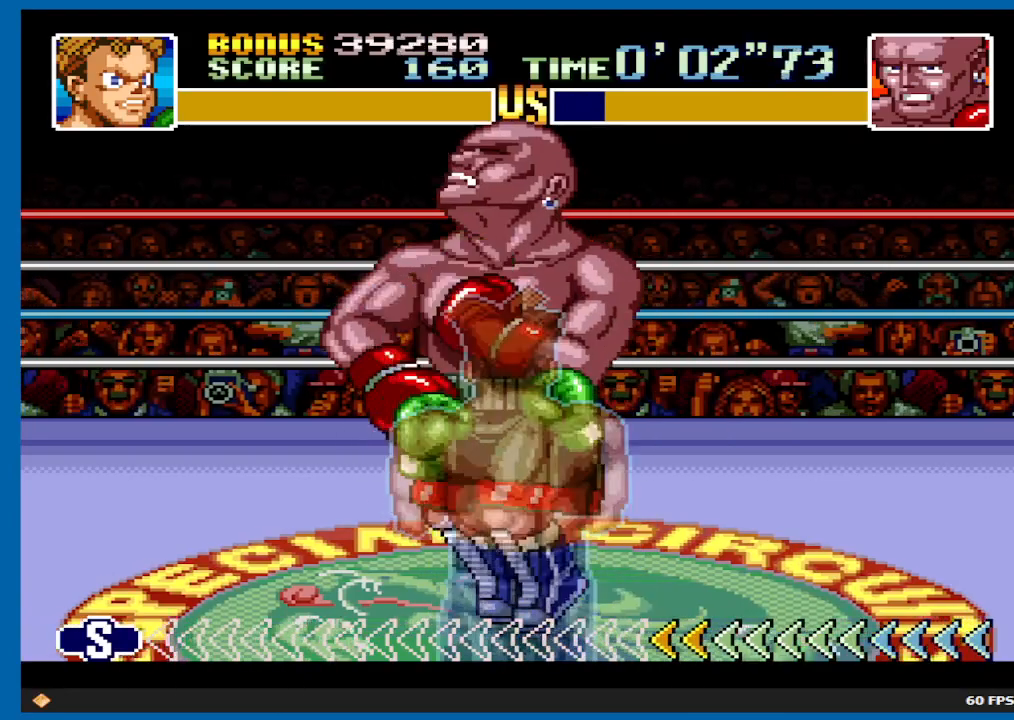
{"buttons": ["A", "DPAD_UP"], "left_stick": "center", "right_stick": "center", "events": [[283, "A", "up"], [383, "A", "down"], [433, "DPAD_UP", "down"]]}
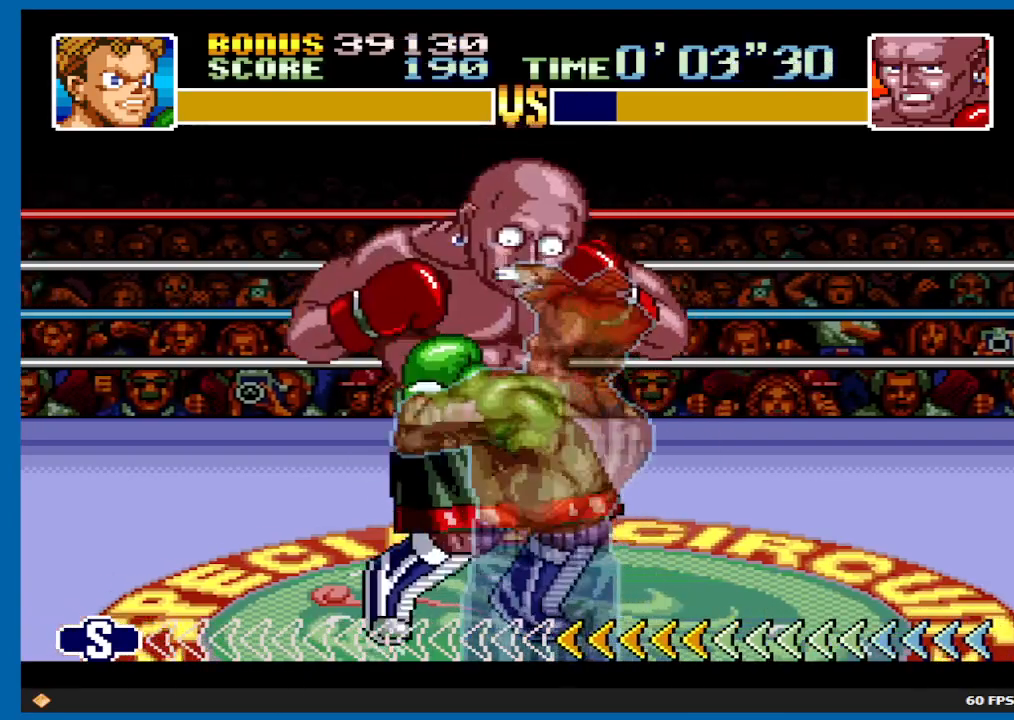
{"buttons": ["A", "DPAD_UP"], "left_stick": "center", "right_stick": "center", "events": []}
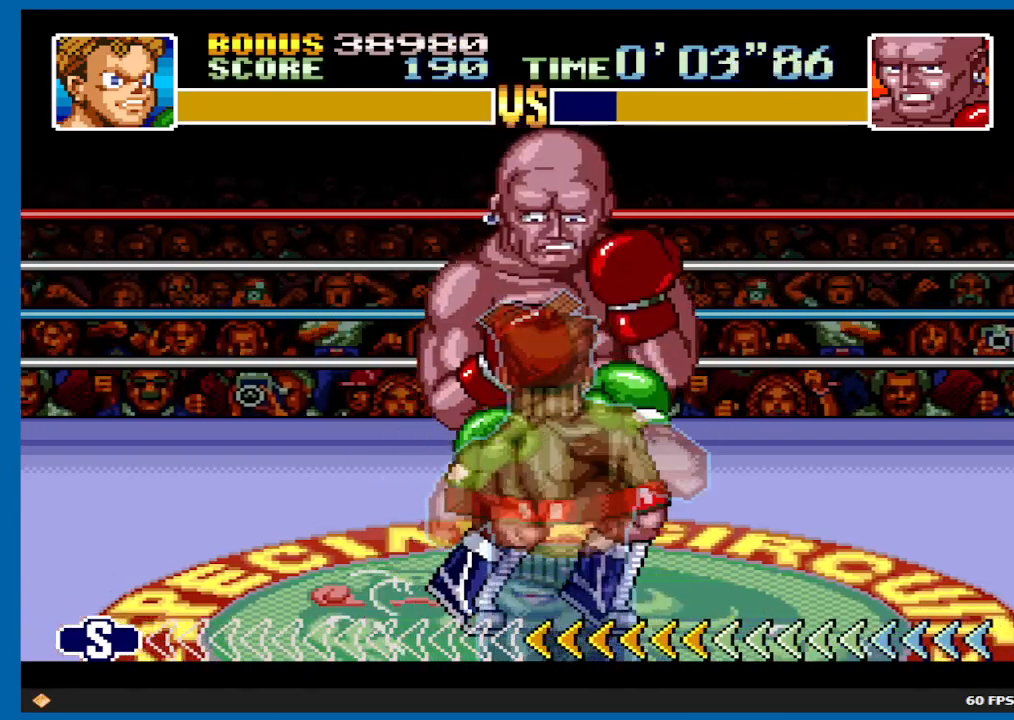
{"buttons": ["A", "DPAD_UP"], "left_stick": "center", "right_stick": "center", "events": [[50, "A", "up"], [167, "A", "down"]]}
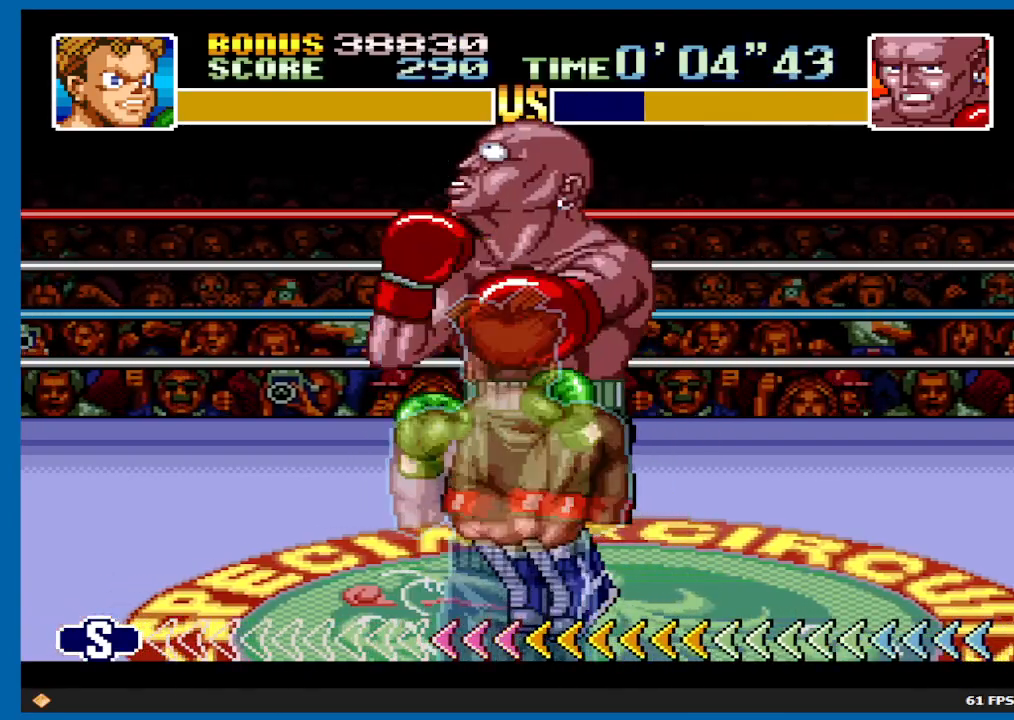
{"buttons": ["A"], "left_stick": "center", "right_stick": "center", "events": [[217, "A", "up"], [300, "A", "down"], [300, "DPAD_UP", "up"]]}
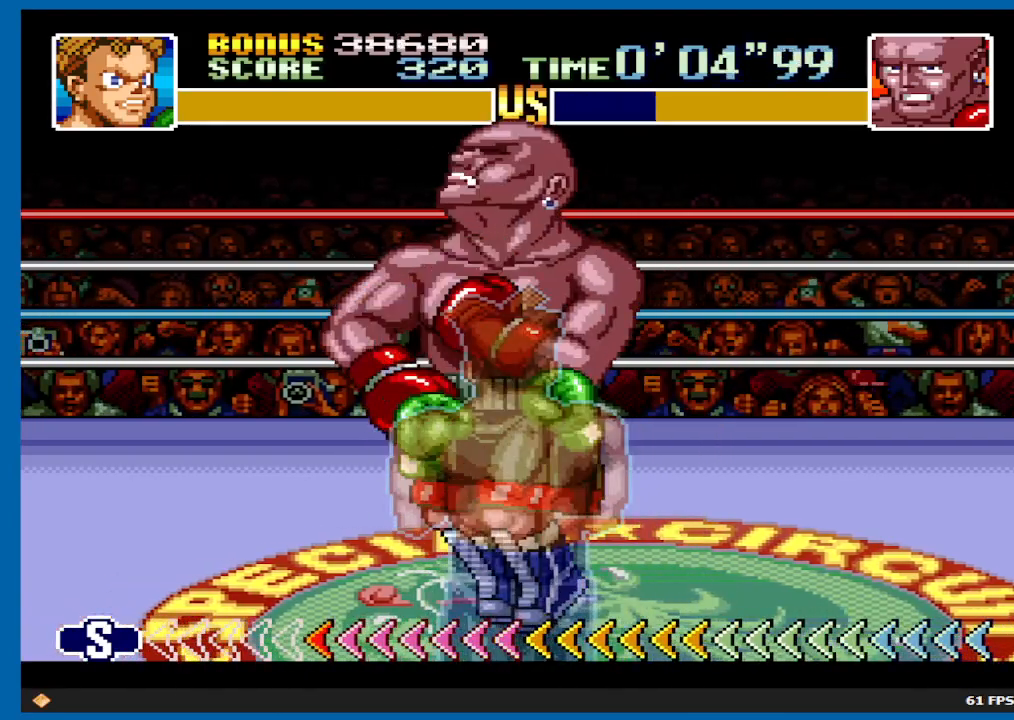
{"buttons": ["A"], "left_stick": "center", "right_stick": "center", "events": [[233, "A", "up"], [317, "A", "down"]]}
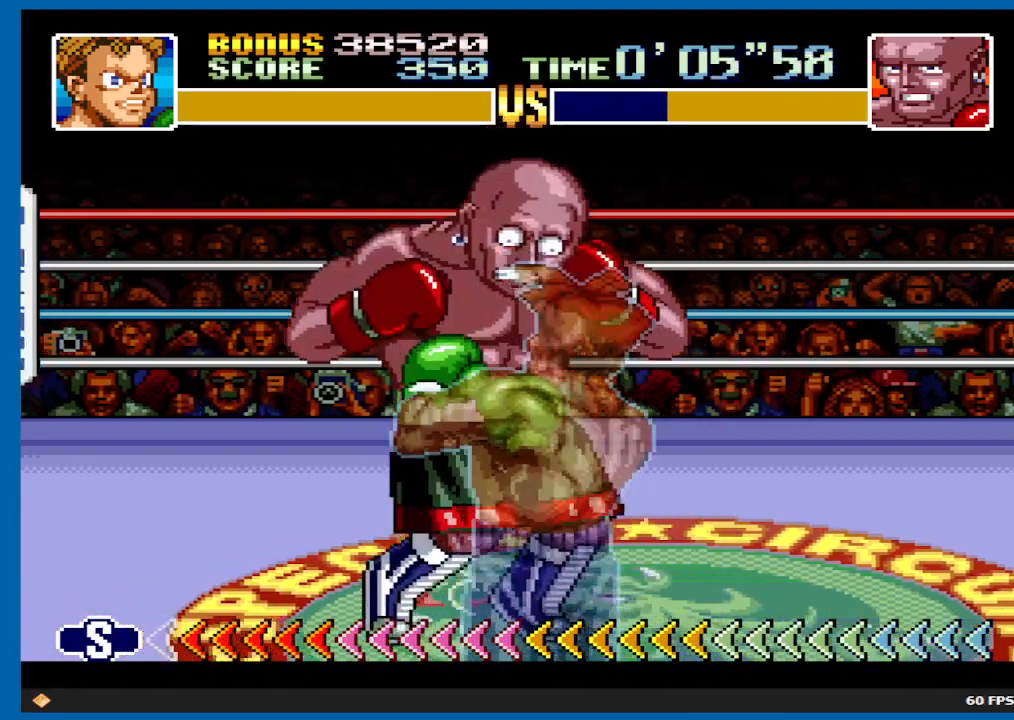
{"buttons": ["A"], "left_stick": "center", "right_stick": "center", "events": []}
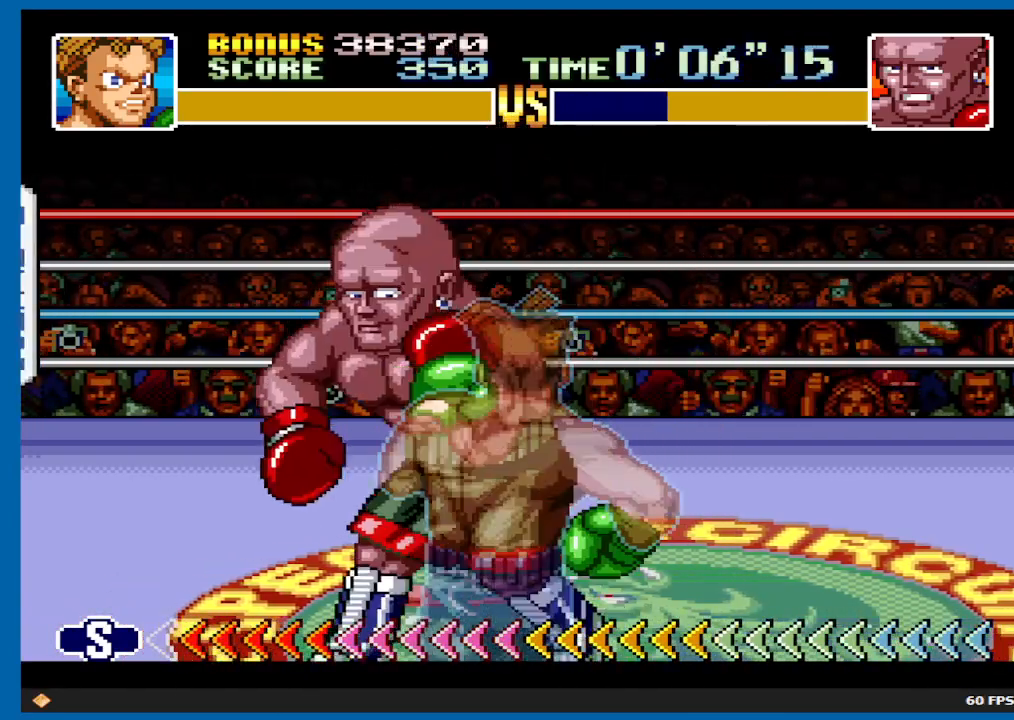
{"buttons": ["X"], "left_stick": "center", "right_stick": "center", "events": [[33, "X", "down"], [300, "A", "up"]]}
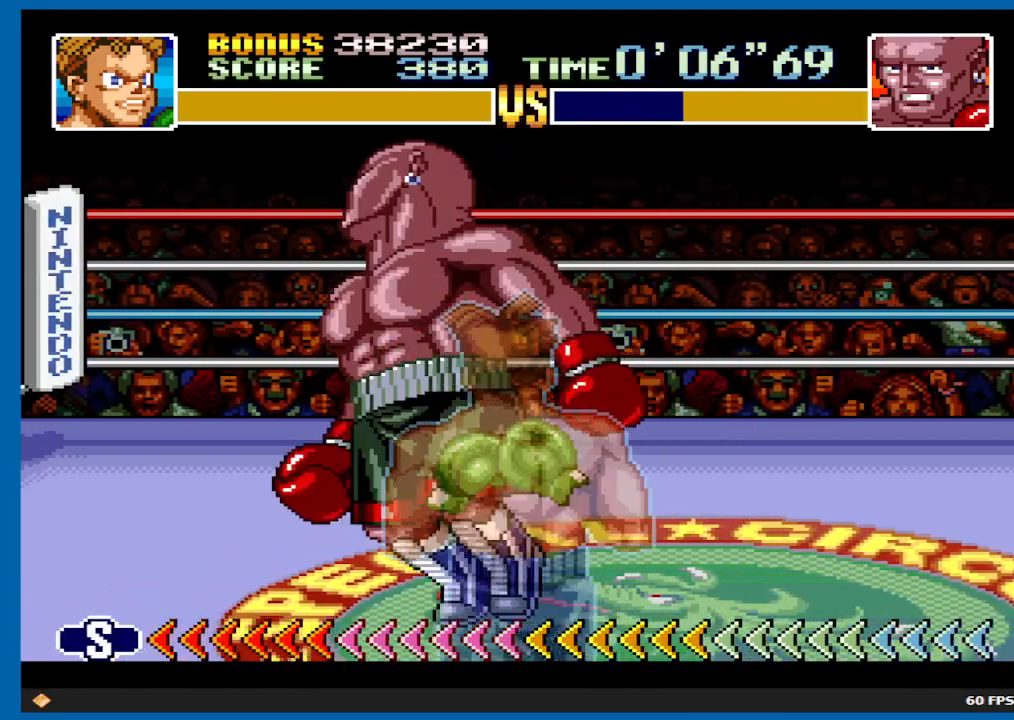
{"buttons": [], "left_stick": "center", "right_stick": "center", "events": [[450, "X", "up"]]}
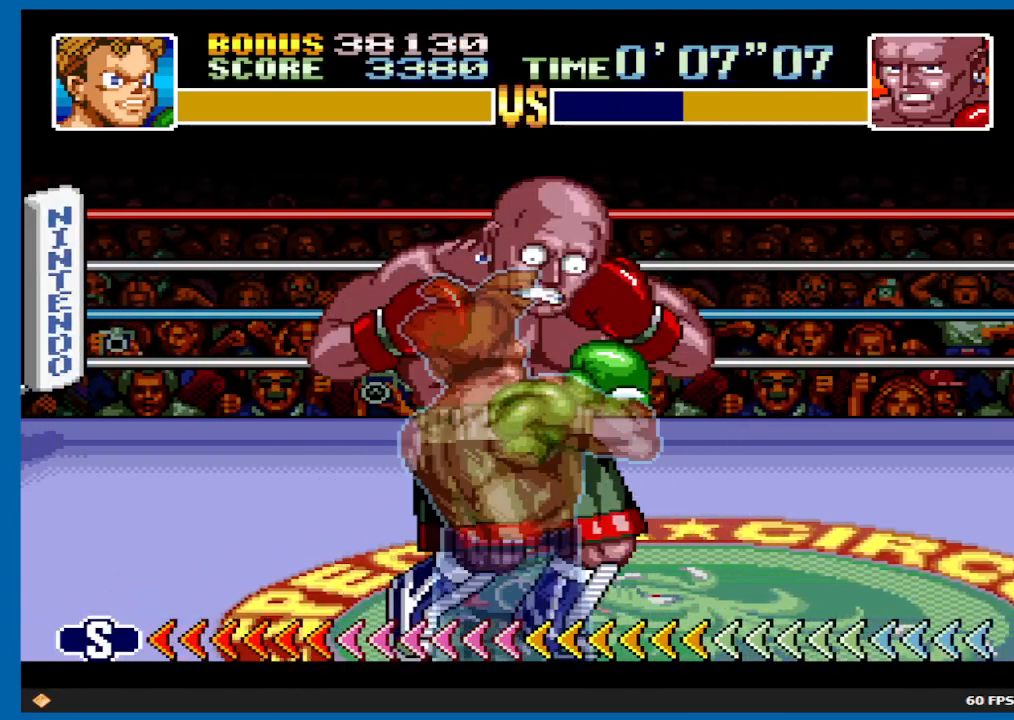
{"buttons": ["X"], "left_stick": "center", "right_stick": "center", "events": [[50, "X", "down"]]}
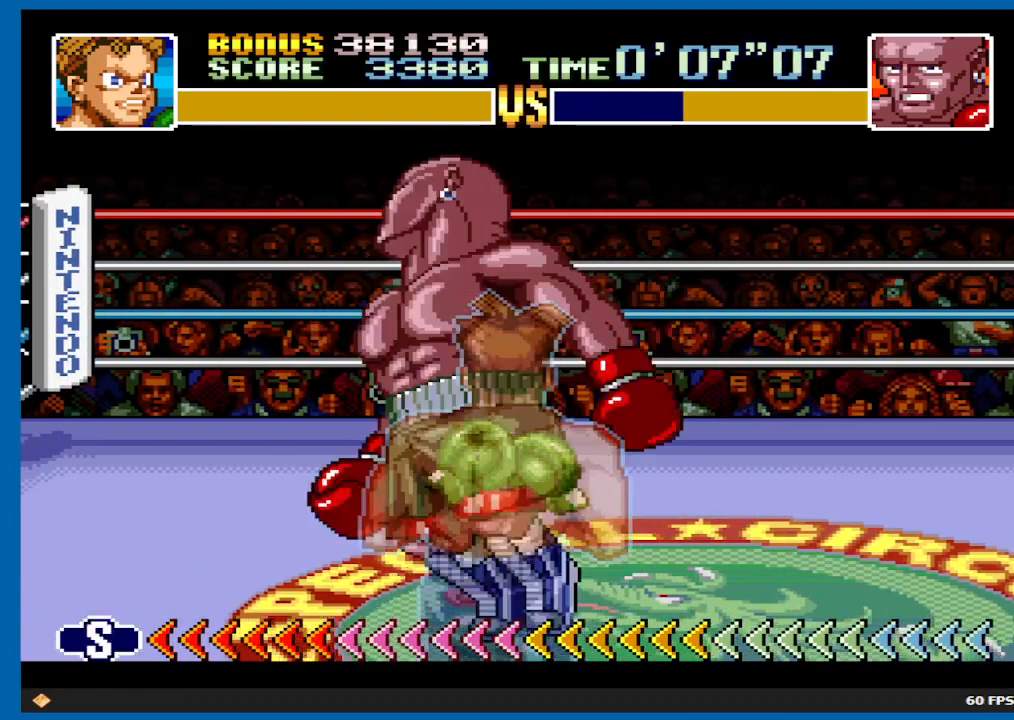
{"buttons": ["B"], "left_stick": "center", "right_stick": "center", "events": [[167, "X", "up"], [233, "B", "down"]]}
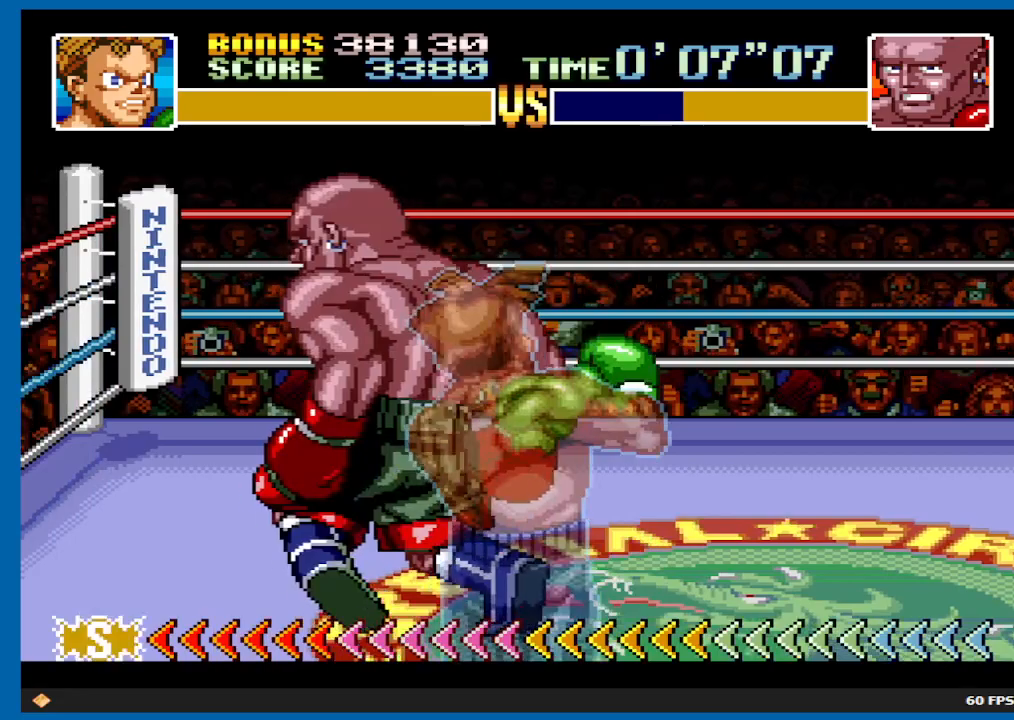
{"buttons": [], "left_stick": "center", "right_stick": "center", "events": [[467, "B", "up"]]}
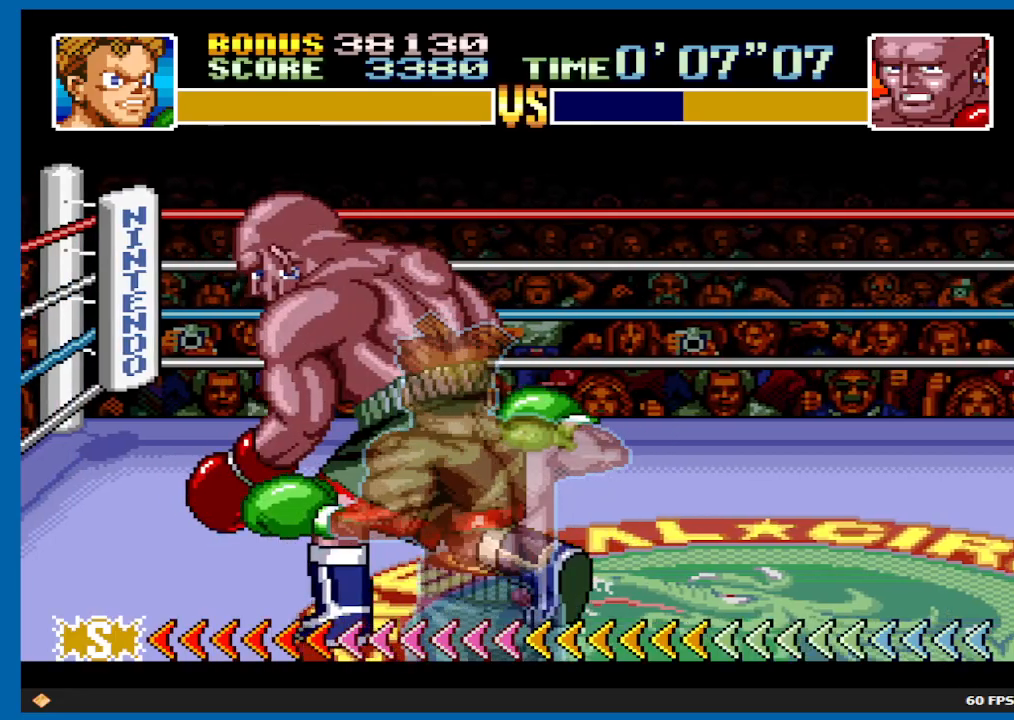
{"buttons": [], "left_stick": "center", "right_stick": "center", "events": []}
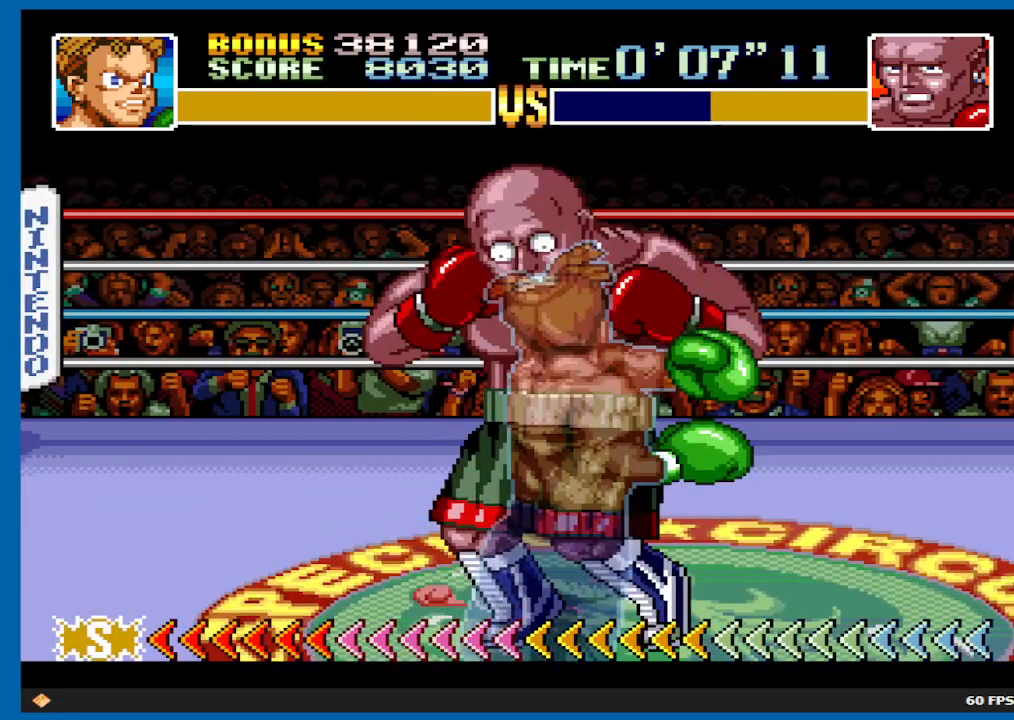
{"buttons": [], "left_stick": "center", "right_stick": "center", "events": []}
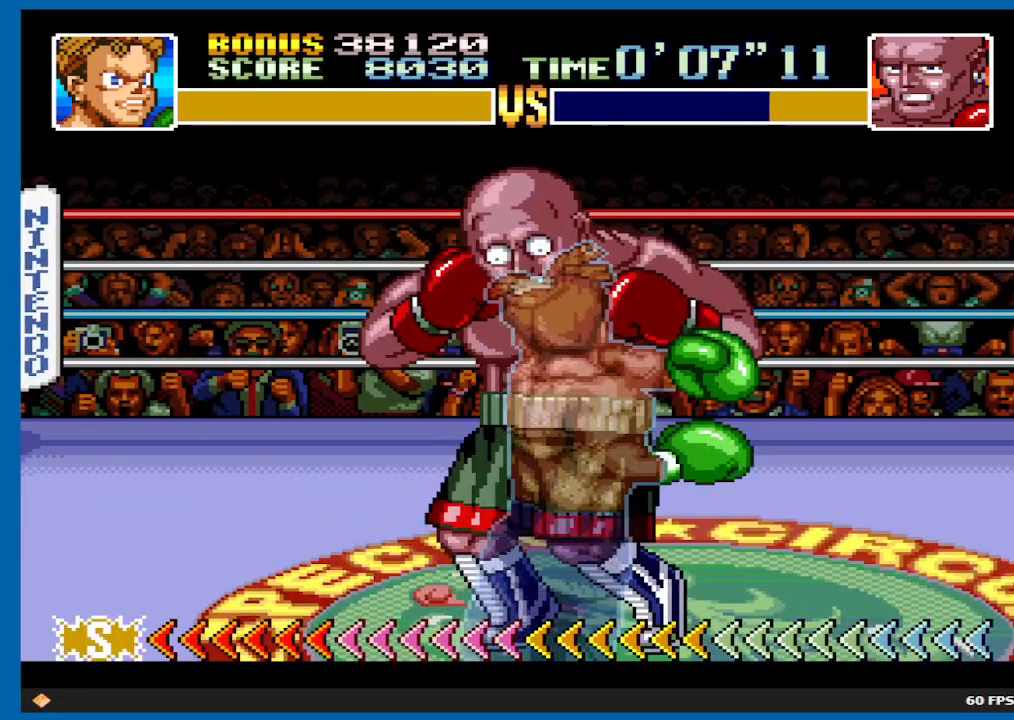
{"buttons": [], "left_stick": "center", "right_stick": "center", "events": []}
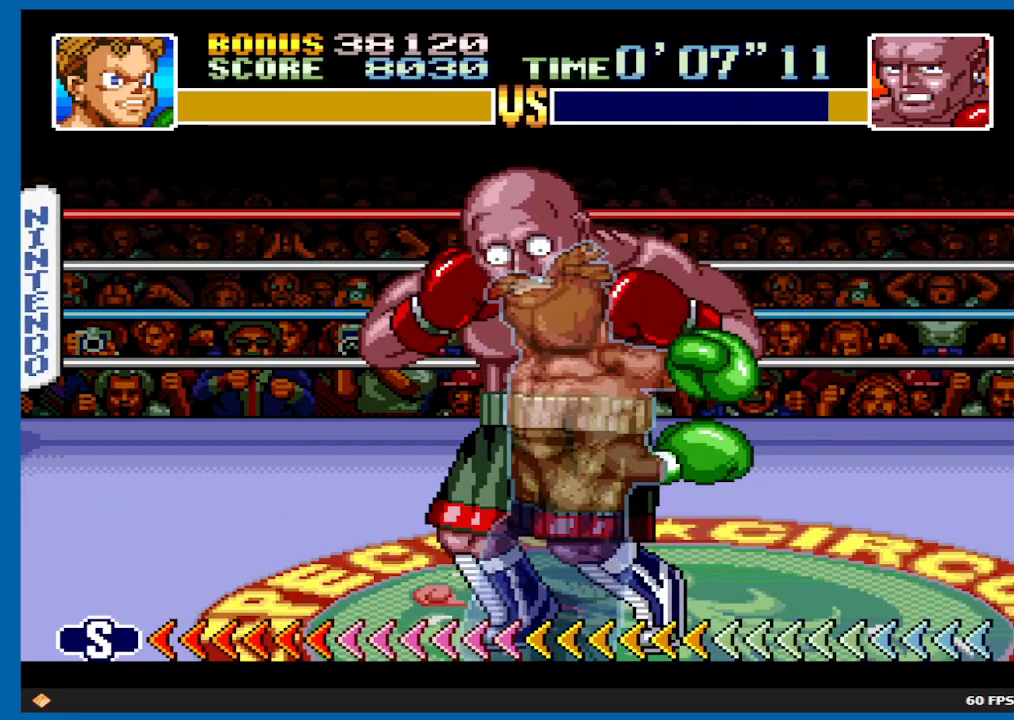
{"buttons": [], "left_stick": "center", "right_stick": "center", "events": []}
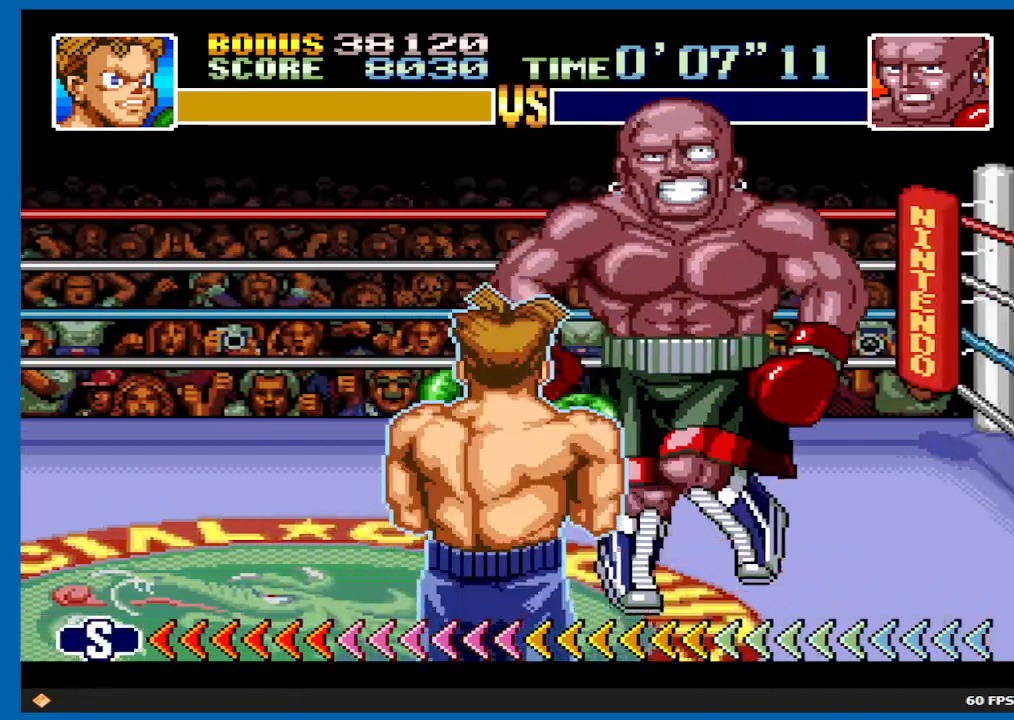
{"buttons": [], "left_stick": "center", "right_stick": "center", "events": []}
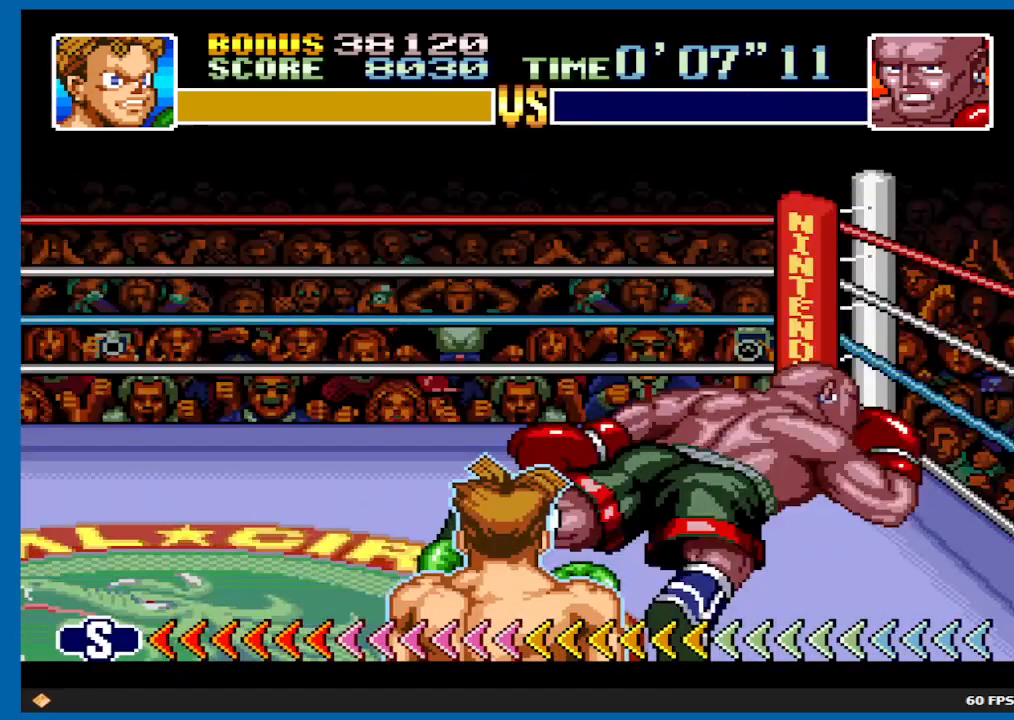
{"buttons": [], "left_stick": "center", "right_stick": "center", "events": []}